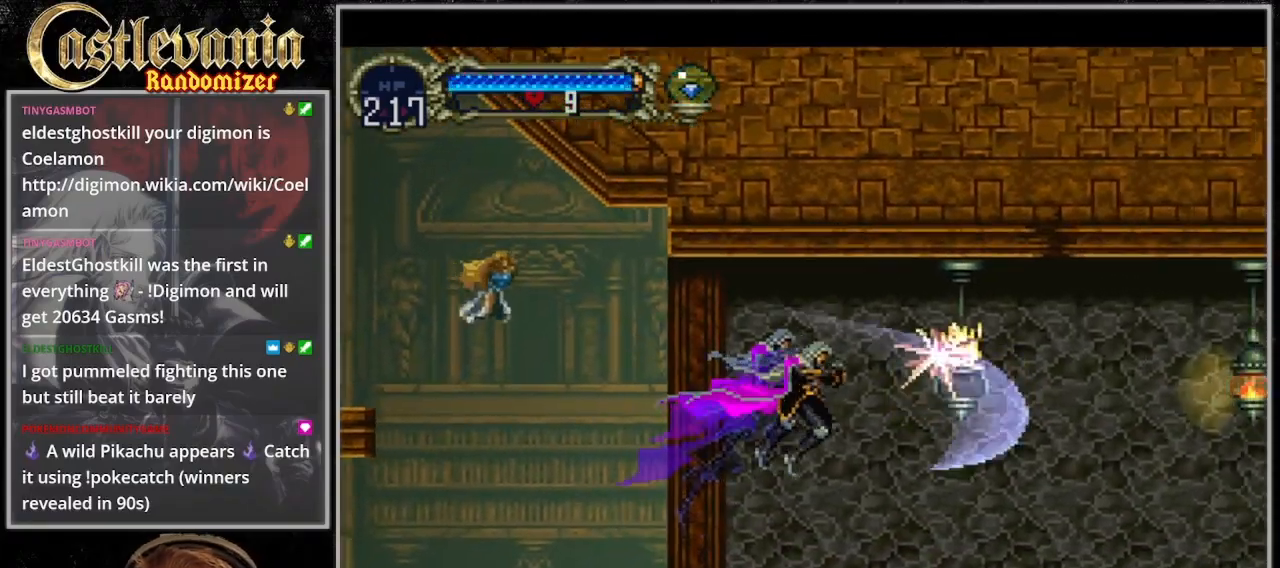
Gameplay with a controller (PlayStation layout); each line is a JSON object with the inputs held at the frame after it (dt_ms = milliseconds from this image to that frame). "events" lists button and stick changes between this image and that frame as [ms after this image, input, new state], when the widget could be followed in between. Not read: L3 R3.
{"dt_ms": 1000, "buttons": ["SQUARE", "DPAD_RIGHT"], "events": [[67, "SQUARE", "up"], [600, "CROSS", "down"], [833, "CROSS", "up"], [900, "SQUARE", "down"]]}
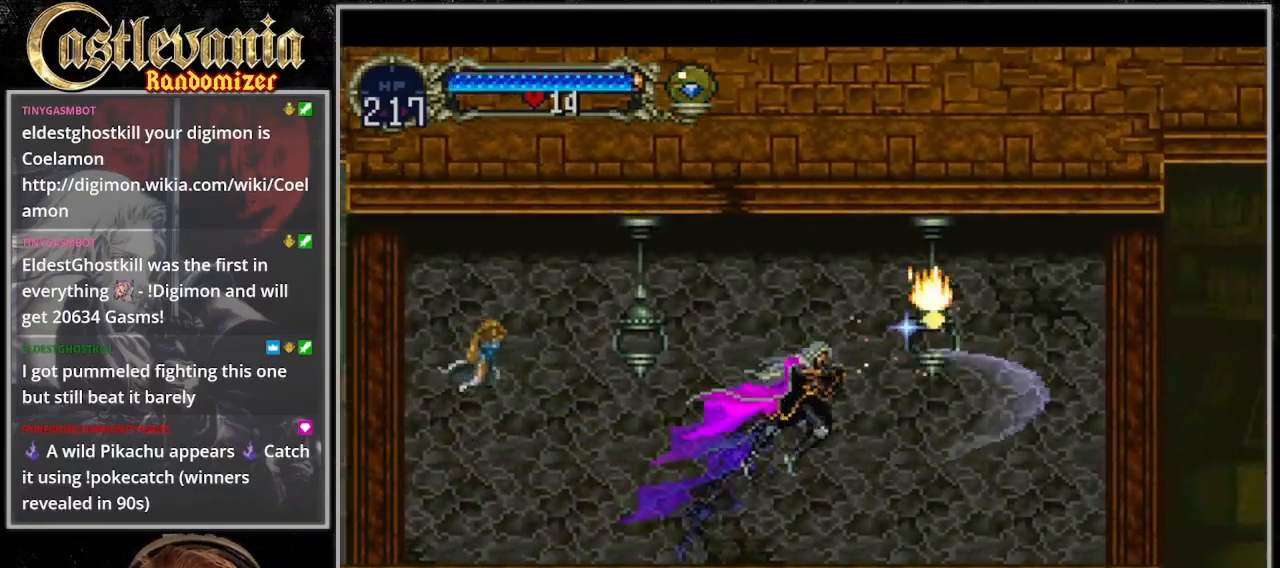
{"dt_ms": 500, "buttons": ["DPAD_RIGHT"], "events": [[67, "SQUARE", "up"]]}
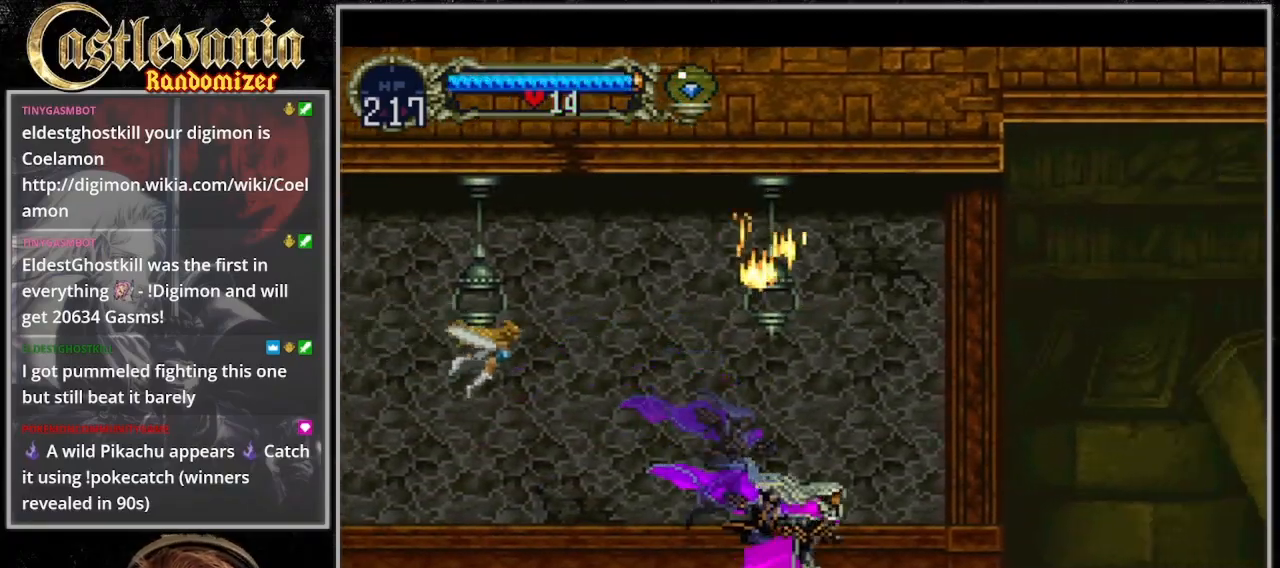
{"dt_ms": 500, "buttons": ["CROSS", "DPAD_RIGHT"], "events": [[133, "CROSS", "down"]]}
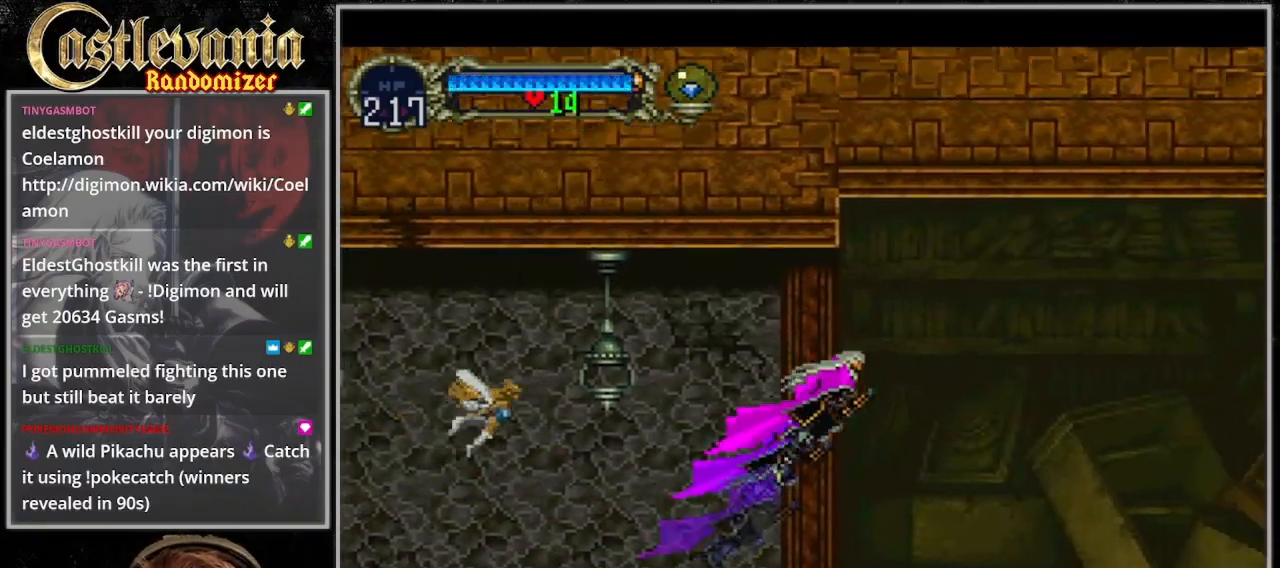
{"dt_ms": 500, "buttons": ["DPAD_RIGHT"], "events": [[133, "CROSS", "up"]]}
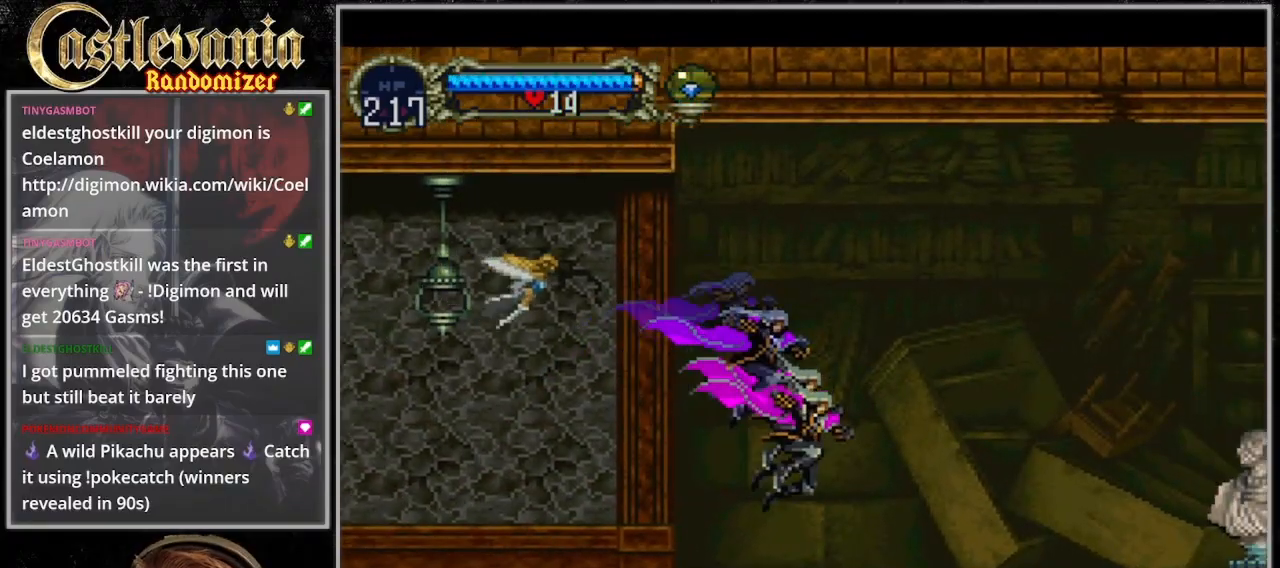
{"dt_ms": 500, "buttons": ["DPAD_RIGHT"], "events": []}
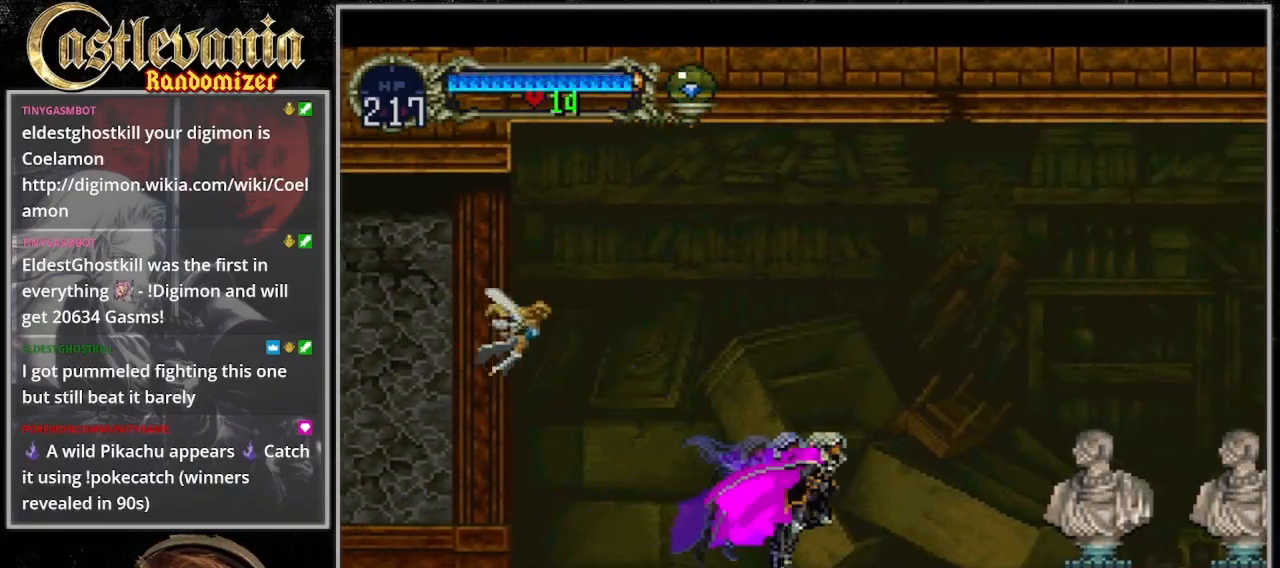
{"dt_ms": 1000, "buttons": ["DPAD_RIGHT"]}
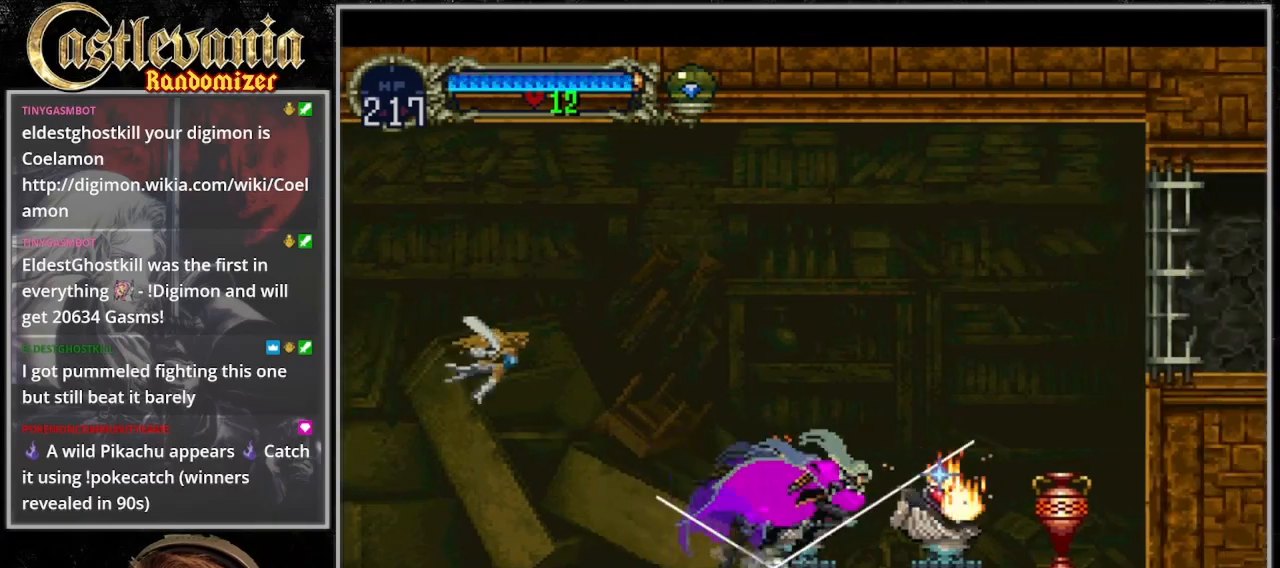
{"dt_ms": 500, "buttons": ["DPAD_DOWN"], "events": [[100, "CROSS", "down"], [267, "CROSS", "up"], [400, "DPAD_DOWN", "down"], [400, "DPAD_RIGHT", "up"]]}
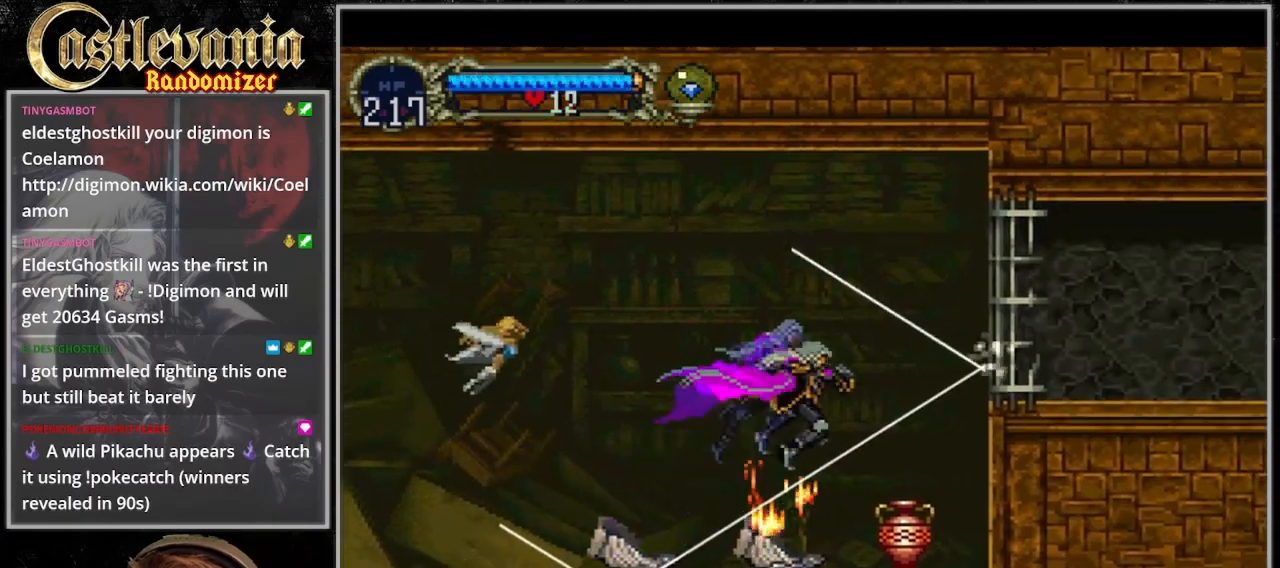
{"dt_ms": 500, "buttons": ["CROSS", "DPAD_RIGHT"], "events": [[33, "SQUARE", "down"], [67, "DPAD_RIGHT", "down"], [133, "DPAD_DOWN", "up"], [167, "SQUARE", "up"], [400, "CROSS", "down"]]}
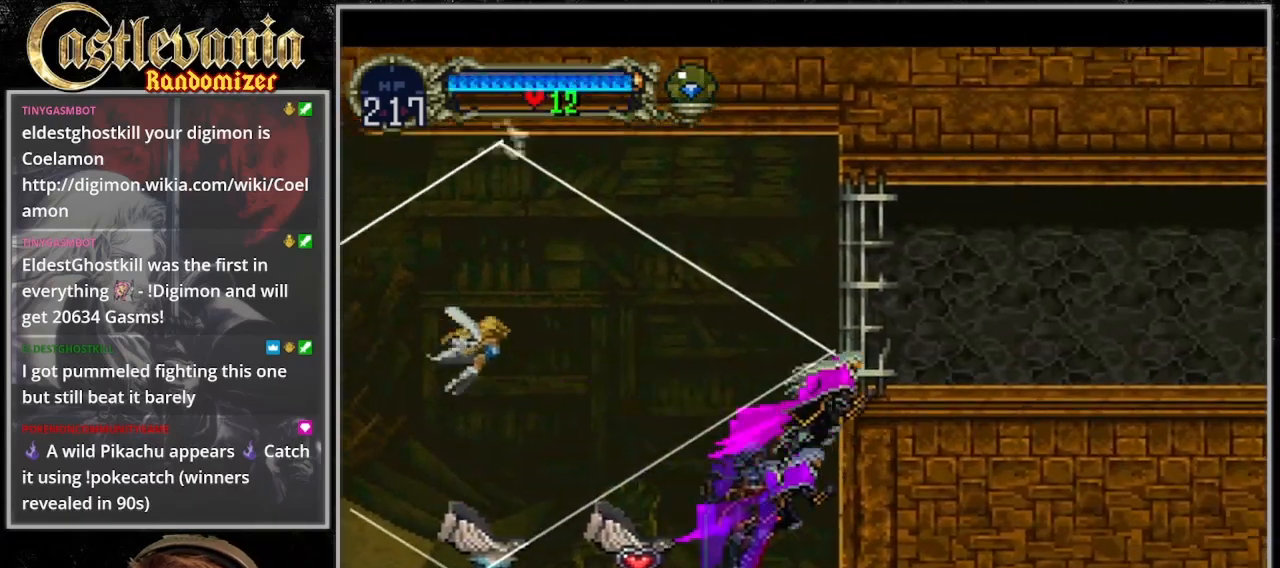
{"dt_ms": 500, "buttons": ["DPAD_RIGHT"], "events": [[333, "CROSS", "up"]]}
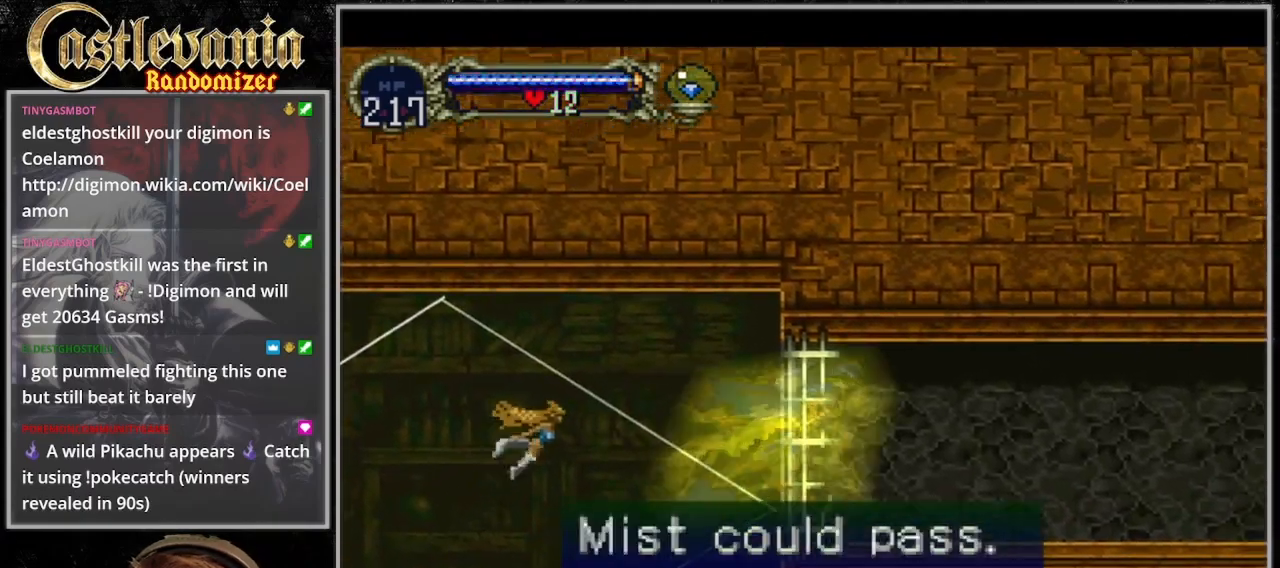
{"dt_ms": 500, "buttons": ["DPAD_RIGHT"], "events": [[33, "DPAD_DOWN", "down"], [300, "DPAD_DOWN", "up"]]}
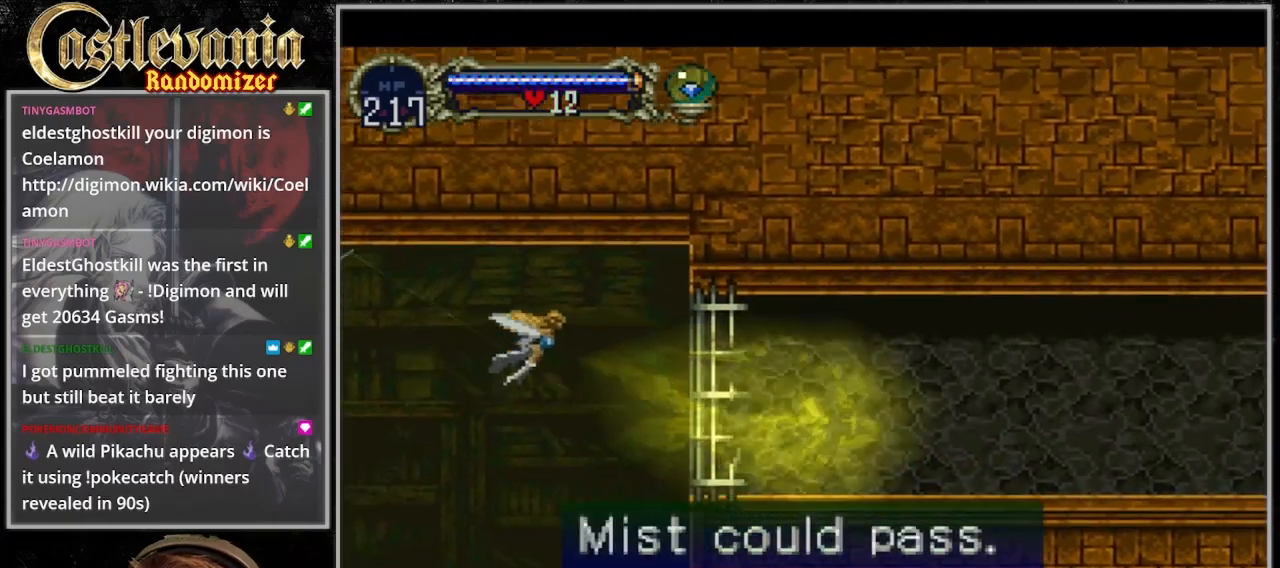
{"dt_ms": 500, "buttons": [], "events": [[233, "DPAD_RIGHT", "up"]]}
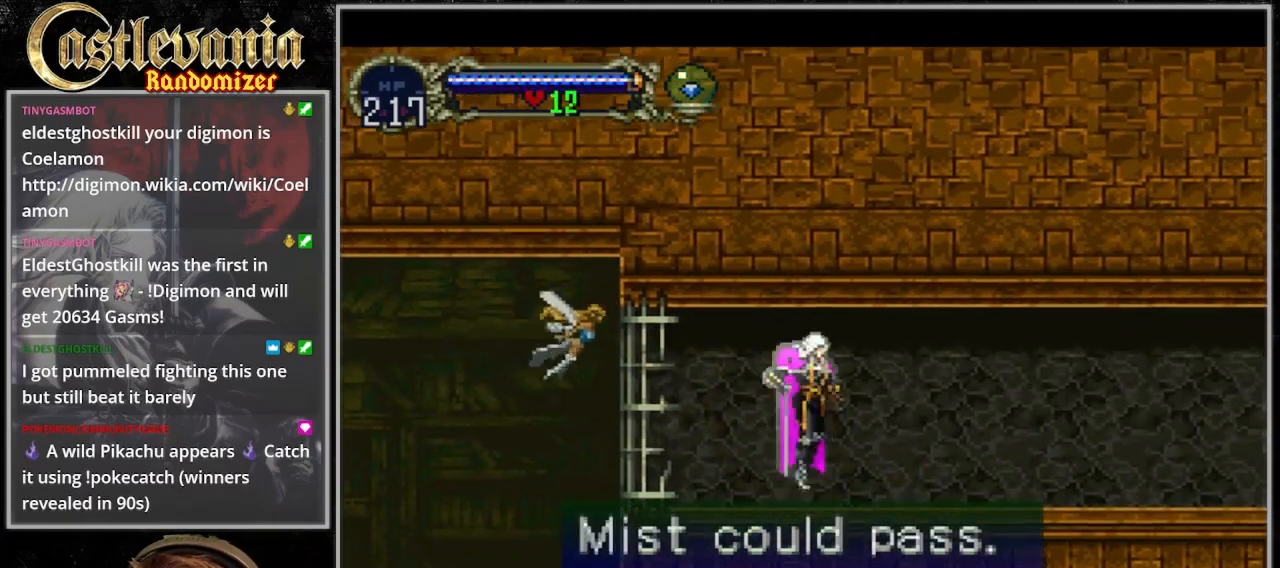
{"dt_ms": 500, "buttons": [], "events": [[200, "DPAD_LEFT", "down"], [333, "DPAD_LEFT", "up"], [400, "CIRCLE", "down"], [500, "CIRCLE", "up"]]}
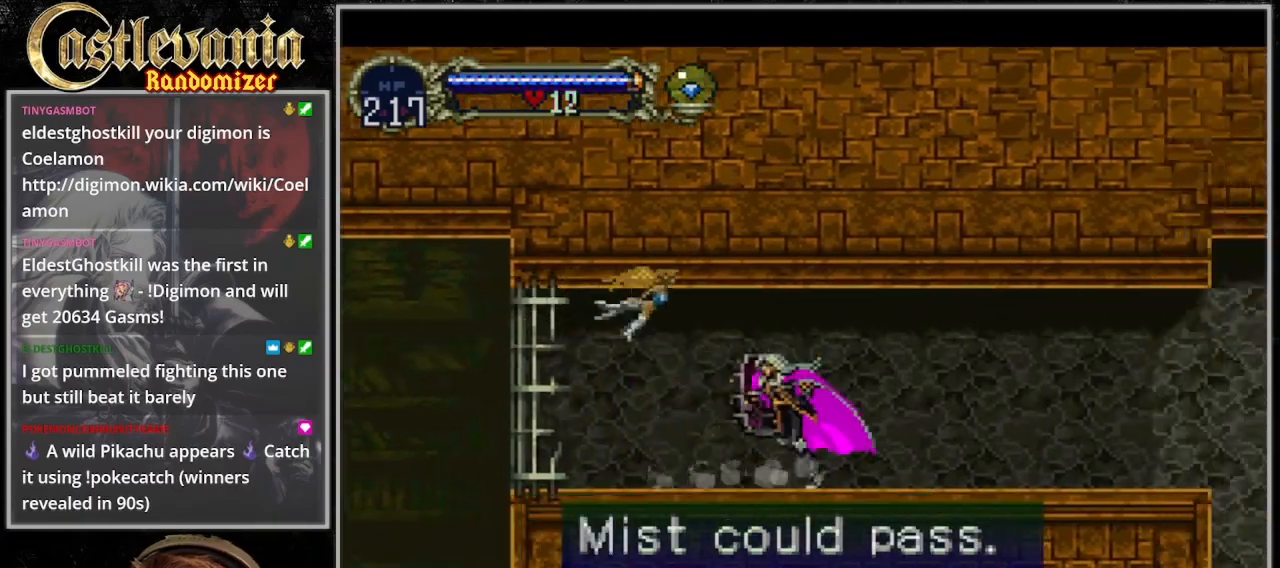
{"dt_ms": 500, "buttons": [], "events": [[67, "CIRCLE", "down"], [133, "CIRCLE", "up"], [233, "CIRCLE", "down"], [467, "CIRCLE", "up"]]}
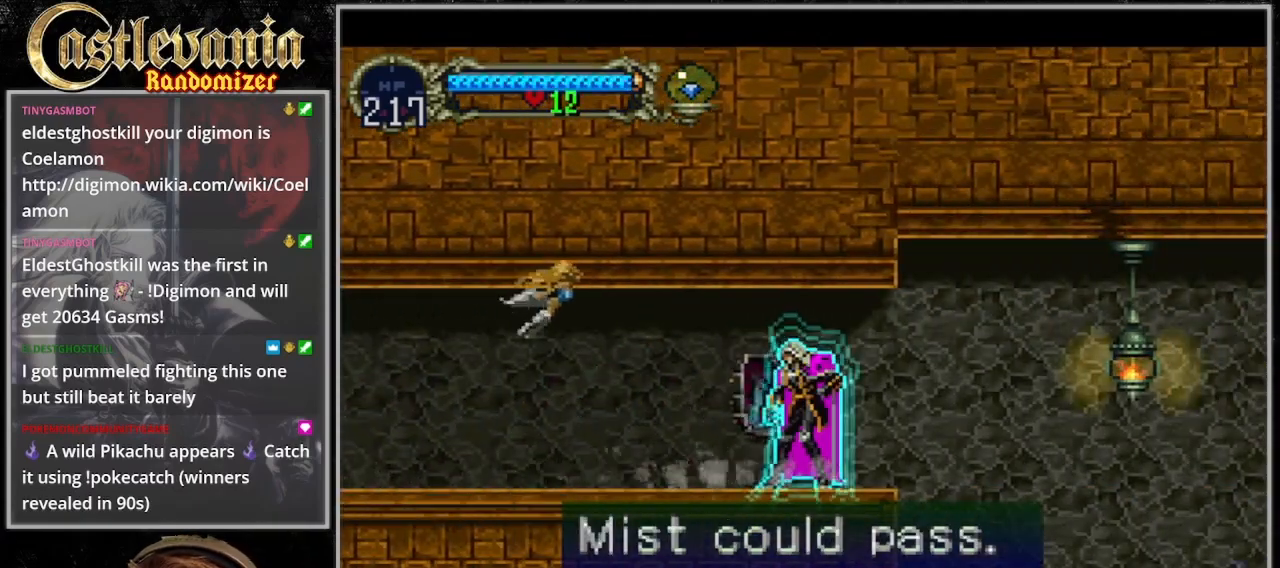
{"dt_ms": 500, "buttons": ["SQUARE", "DPAD_RIGHT"], "events": [[100, "DPAD_RIGHT", "down"], [133, "CROSS", "down"], [233, "CROSS", "up"], [400, "SQUARE", "down"]]}
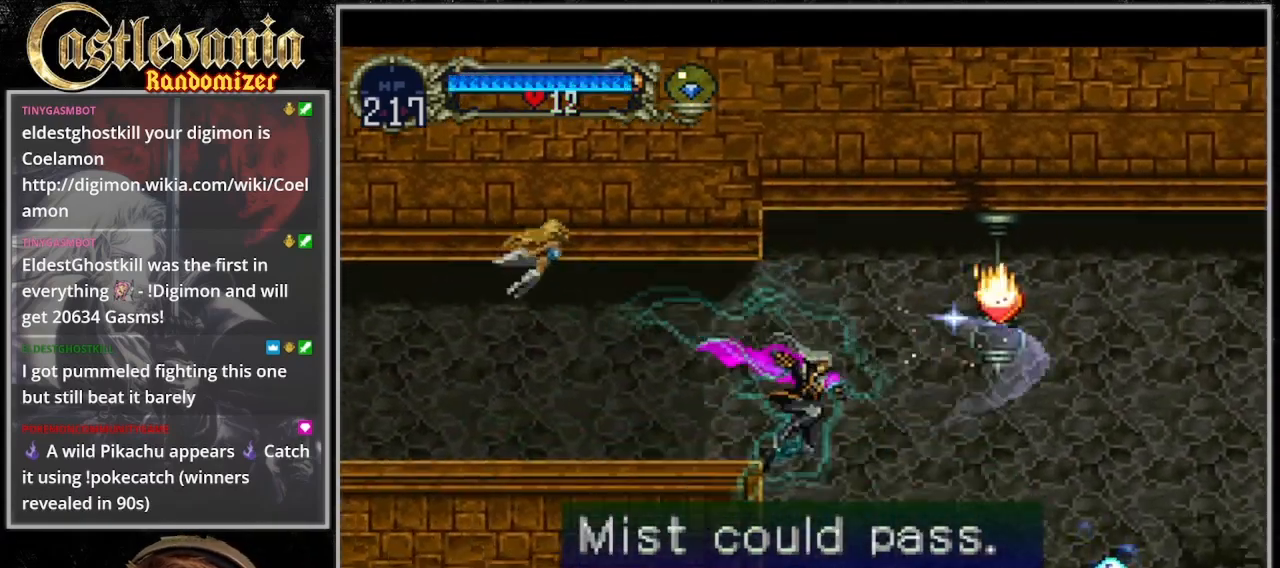
{"dt_ms": 500, "buttons": ["DPAD_RIGHT"], "events": [[33, "SQUARE", "up"]]}